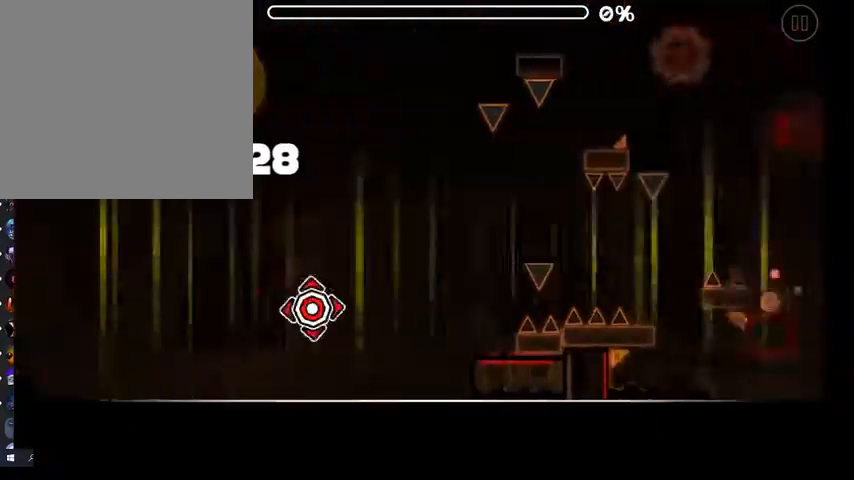
Gameplay with a controller (Xbox layout); each line is a JSON object with the inputs held at the frame after it. "events" lists button and stick changes between this image and that frame as [ms after this image, input, new state], when the widget could be followed in between.
{"buttons": [], "left_stick": "center", "right_stick": "center", "events": []}
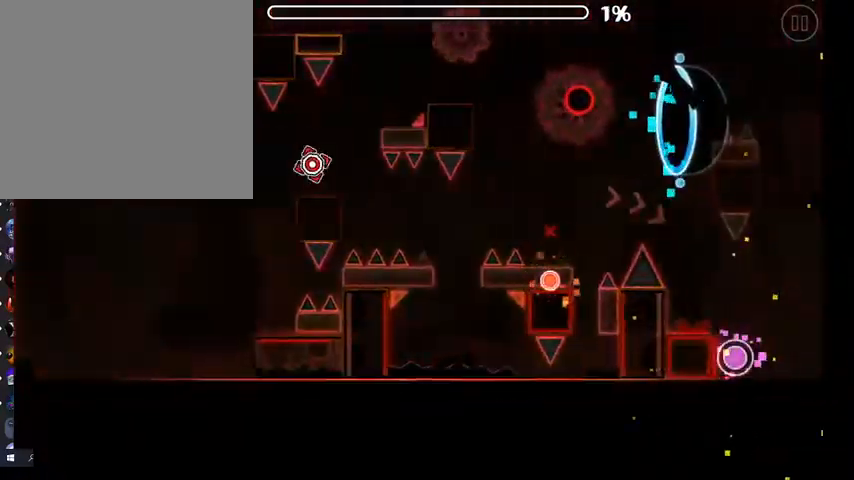
{"buttons": ["R1"], "left_stick": "center", "right_stick": "center", "events": [[300, "R1", "down"]]}
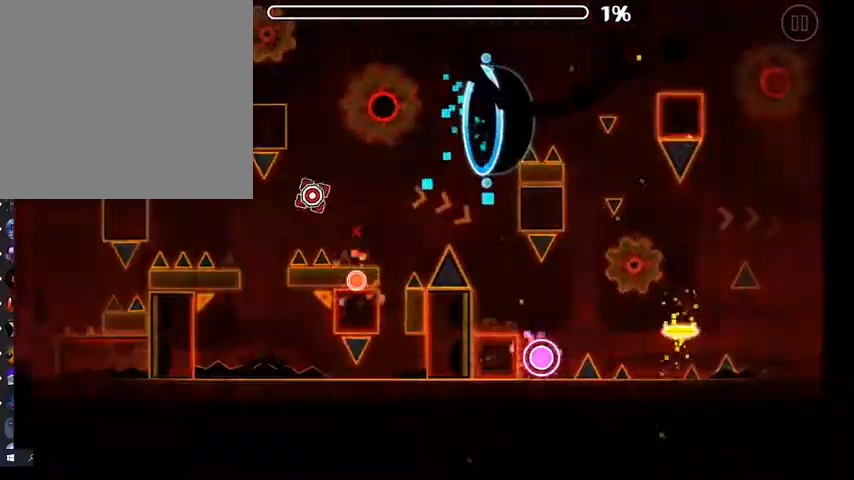
{"buttons": [], "left_stick": "center", "right_stick": "center", "events": [[267, "R1", "up"]]}
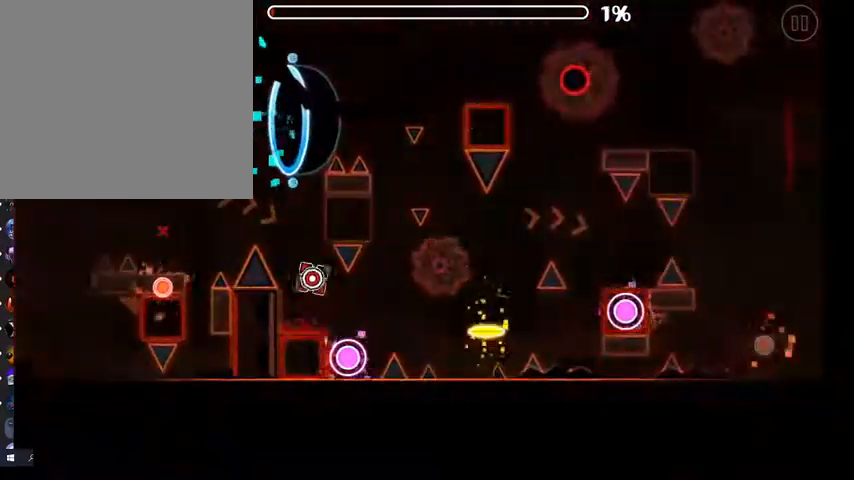
{"buttons": ["R1"], "left_stick": "center", "right_stick": "center", "events": [[33, "R1", "down"]]}
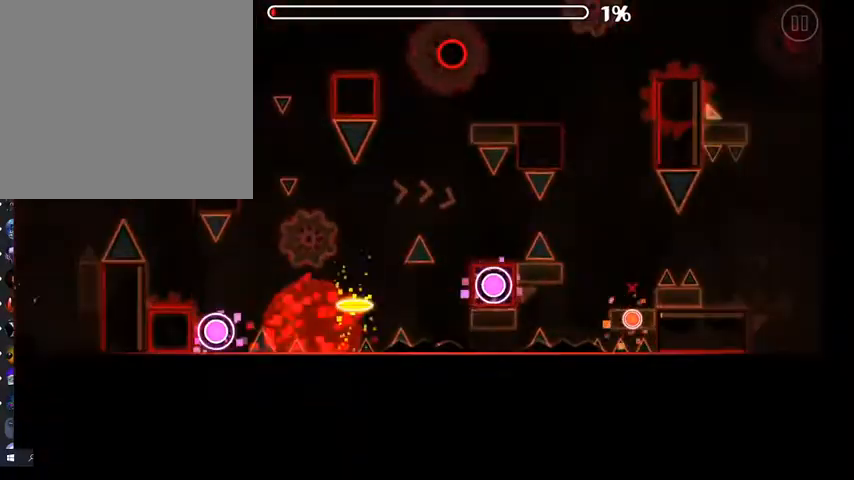
{"buttons": ["R1"], "left_stick": "center", "right_stick": "center", "events": [[33, "R1", "up"], [233, "R1", "down"], [367, "R1", "up"], [467, "R1", "down"]]}
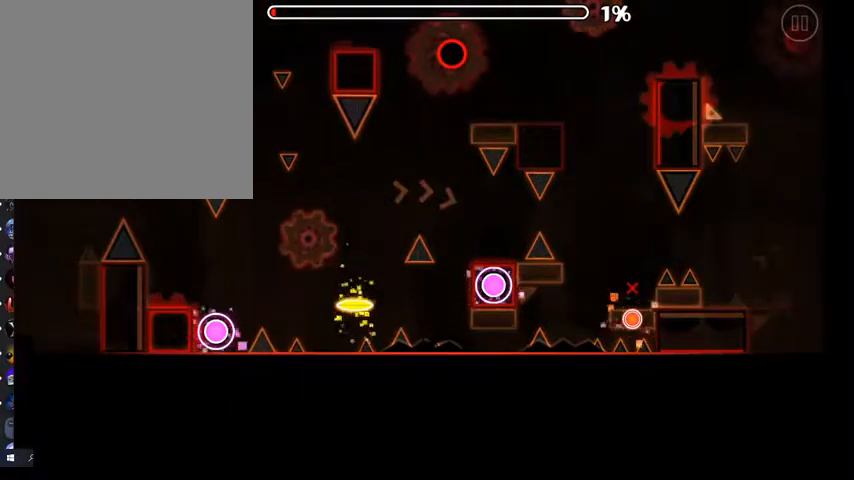
{"buttons": [], "left_stick": "center", "right_stick": "center", "events": [[67, "R1", "up"], [167, "R1", "down"], [233, "R1", "up"], [333, "R1", "down"], [433, "R1", "up"]]}
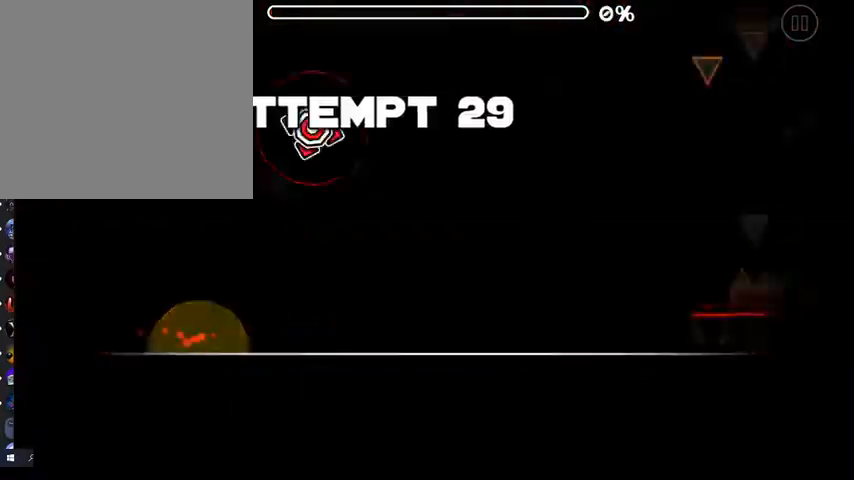
{"buttons": [], "left_stick": "center", "right_stick": "center", "events": []}
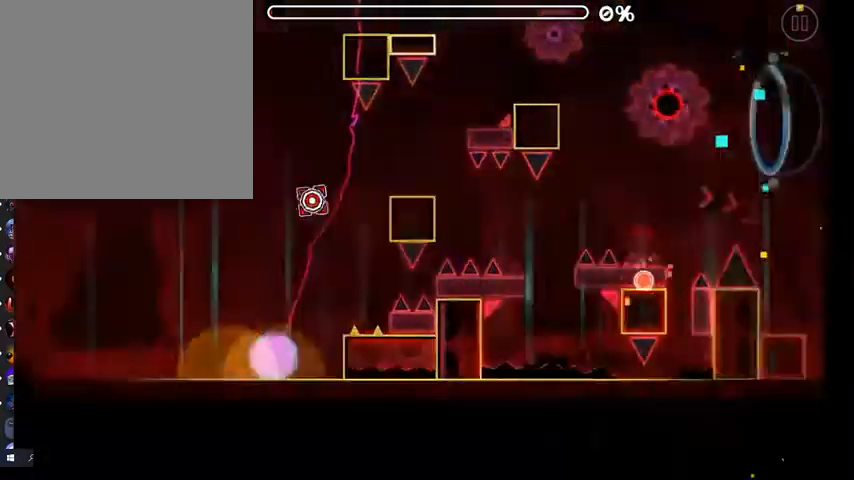
{"buttons": [], "left_stick": "center", "right_stick": "center", "events": []}
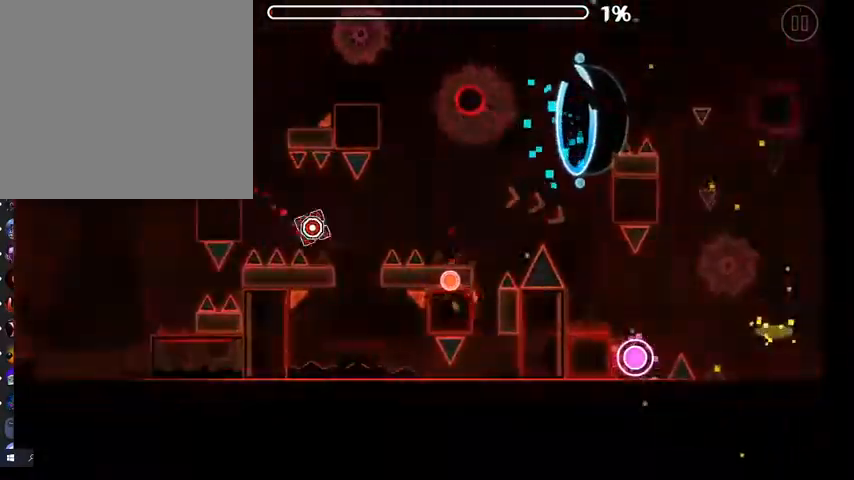
{"buttons": [], "left_stick": "center", "right_stick": "center", "events": [[33, "R1", "down"], [433, "R1", "up"]]}
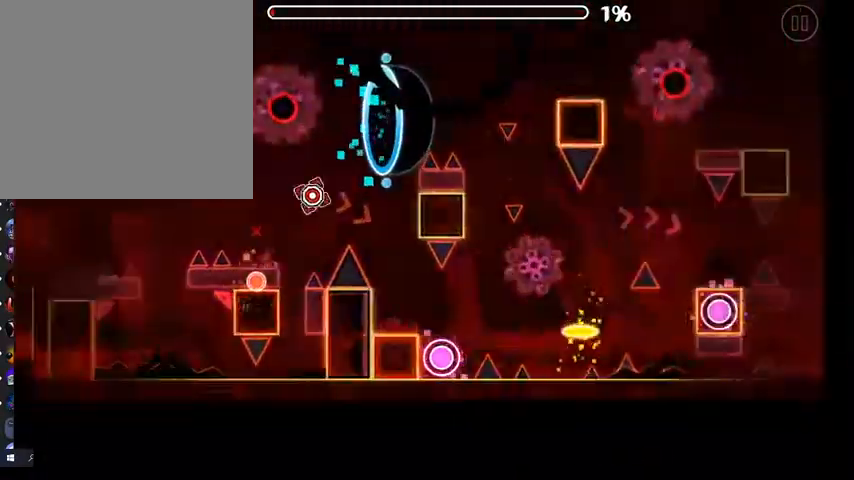
{"buttons": ["R1"], "left_stick": "center", "right_stick": "center", "events": [[367, "R1", "down"]]}
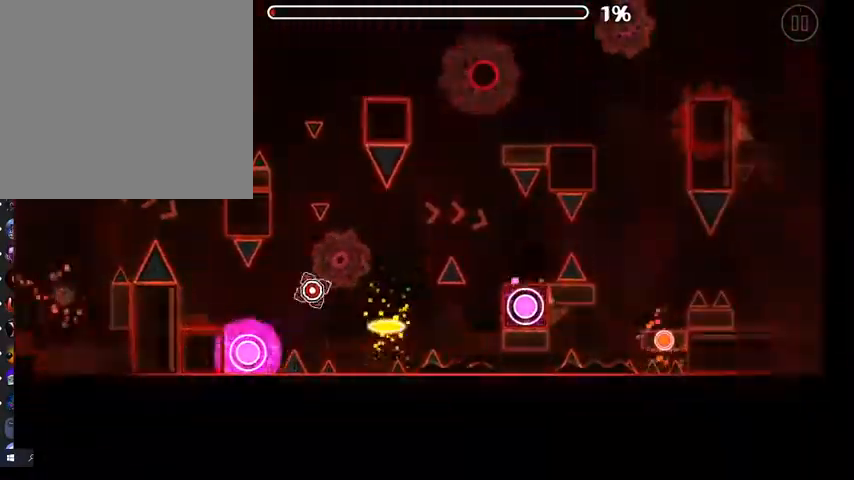
{"buttons": ["R1"], "left_stick": "center", "right_stick": "center", "events": [[300, "R1", "up"], [500, "R1", "down"]]}
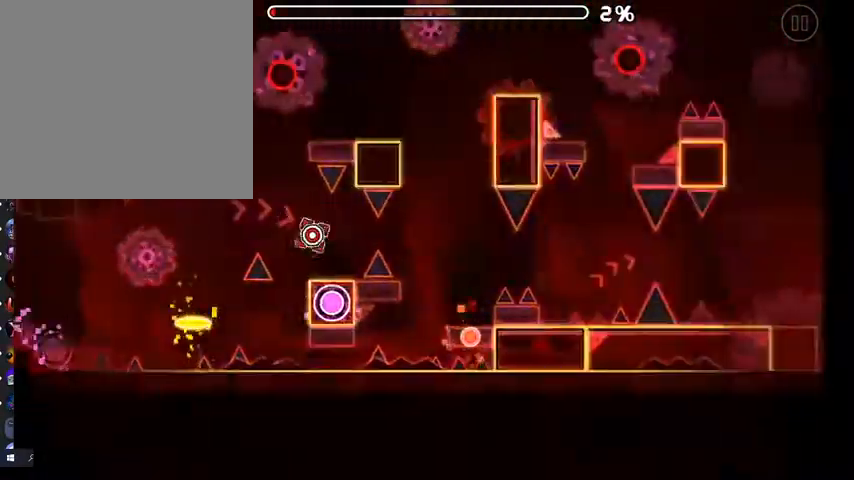
{"buttons": ["R1"], "left_stick": "center", "right_stick": "center", "events": []}
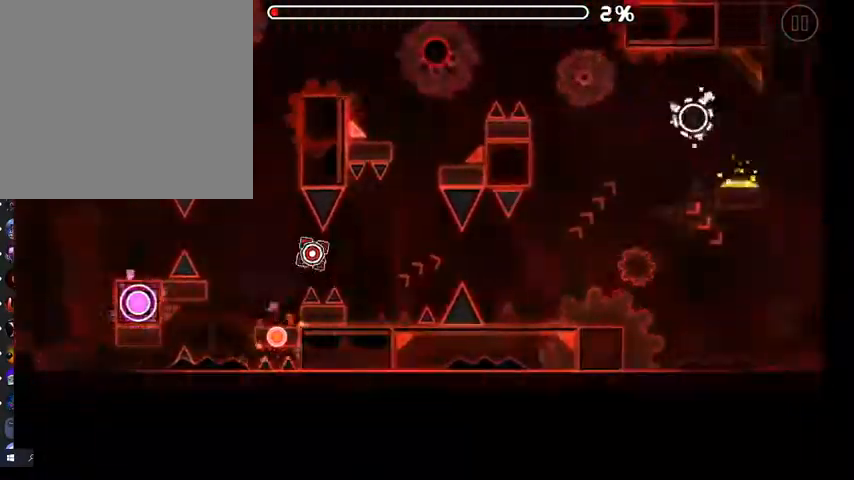
{"buttons": ["R1"], "left_stick": "center", "right_stick": "center", "events": []}
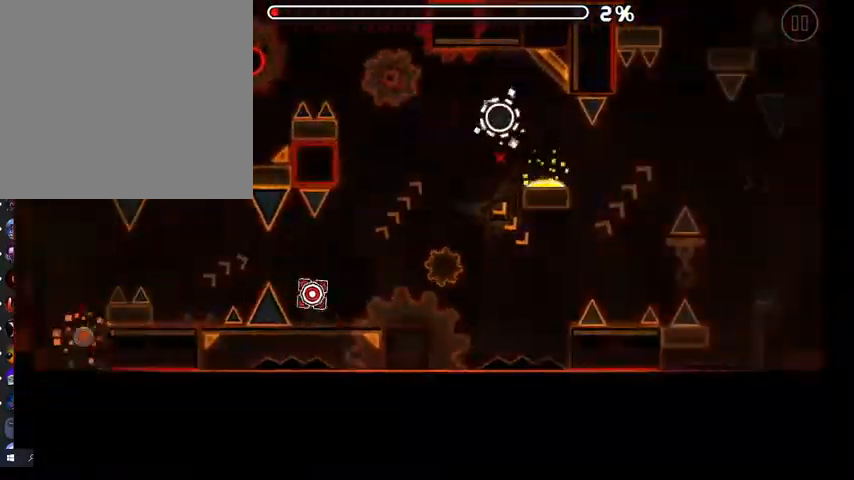
{"buttons": [], "left_stick": "center", "right_stick": "center", "events": [[400, "R1", "up"]]}
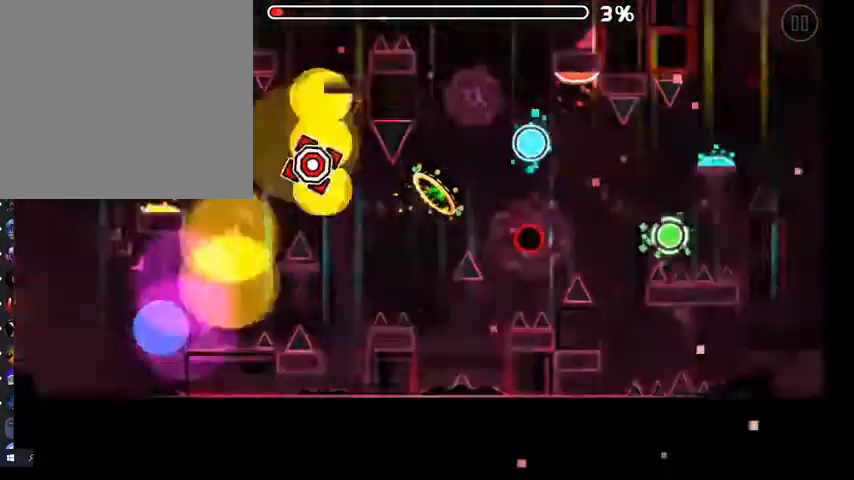
{"buttons": ["R1"], "left_stick": "center", "right_stick": "center", "events": [[433, "R1", "down"]]}
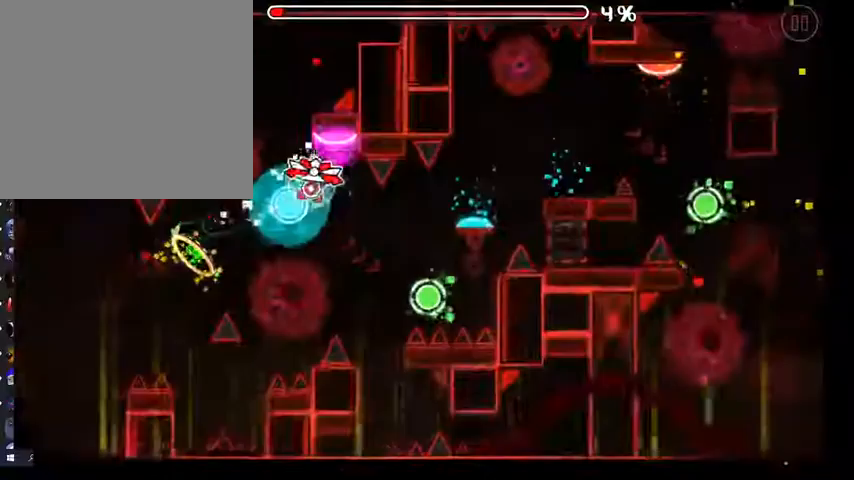
{"buttons": [], "left_stick": "center", "right_stick": "center", "events": [[33, "R1", "up"], [233, "R1", "down"], [333, "R1", "up"]]}
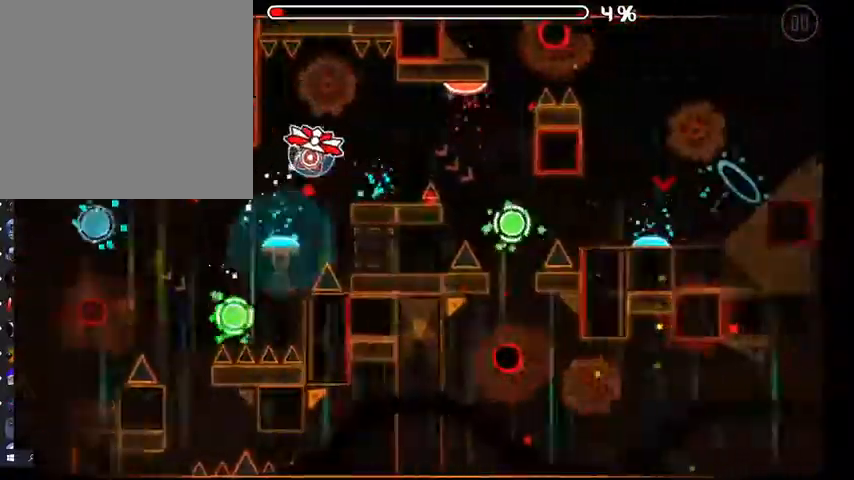
{"buttons": [], "left_stick": "center", "right_stick": "center", "events": [[67, "R1", "down"], [200, "R1", "up"]]}
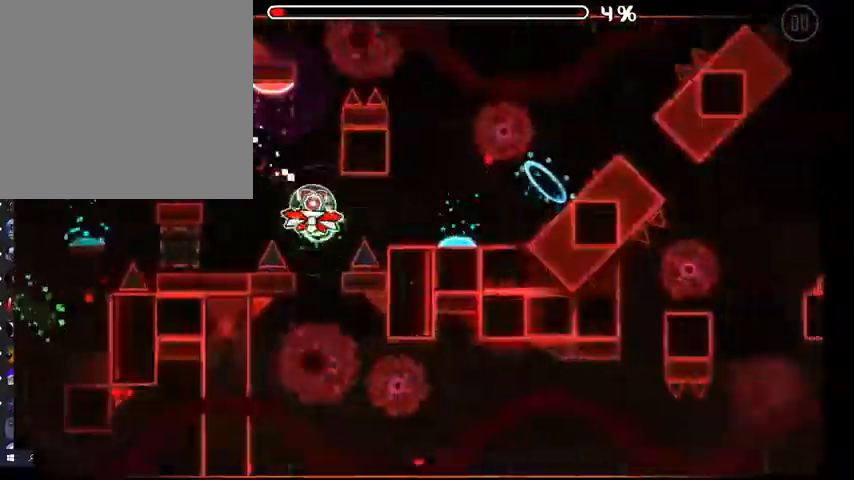
{"buttons": [], "left_stick": "center", "right_stick": "center", "events": [[33, "R1", "down"], [33, "R2", "down"], [100, "R2", "up"], [133, "R1", "up"], [300, "R1", "down"], [400, "R1", "up"]]}
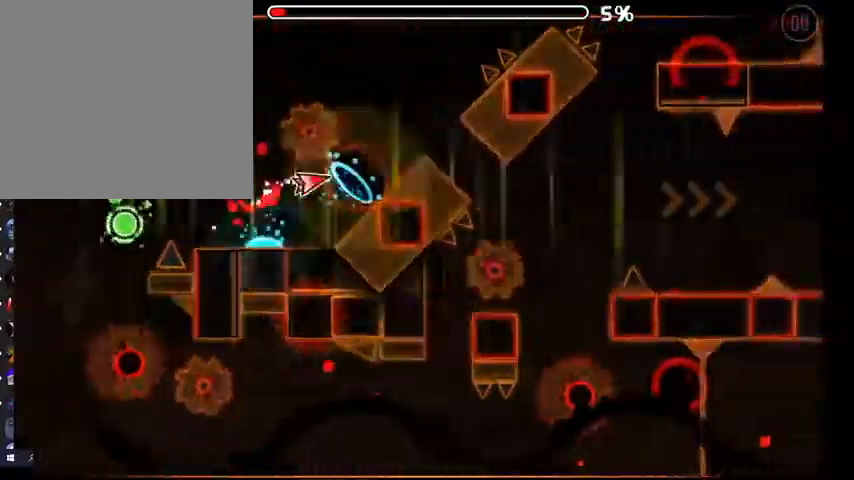
{"buttons": [], "left_stick": "center", "right_stick": "center", "events": [[200, "R1", "down"], [433, "R1", "up"]]}
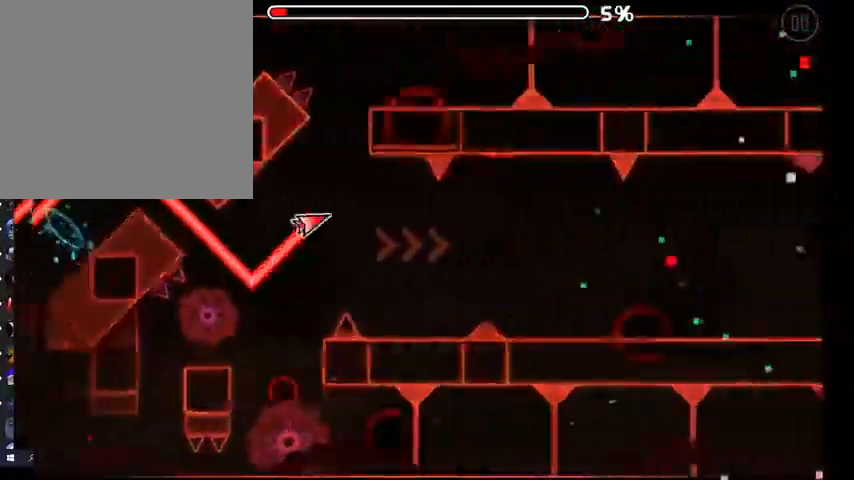
{"buttons": [], "left_stick": "center", "right_stick": "center", "events": [[33, "R1", "down"], [67, "R1", "up"], [167, "R1", "down"], [267, "R1", "up"], [333, "R1", "down"], [467, "R1", "up"]]}
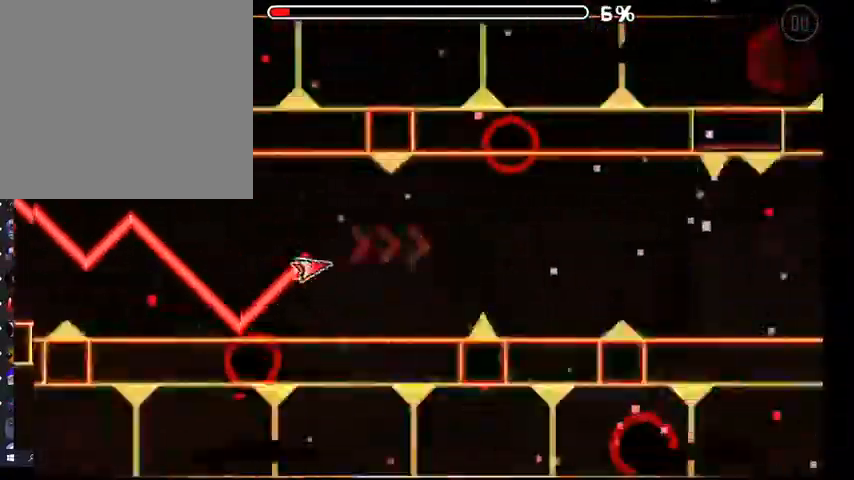
{"buttons": [], "left_stick": "center", "right_stick": "center", "events": [[33, "R1", "down"], [100, "R1", "up"], [200, "R1", "down"], [267, "R1", "up"], [367, "R1", "down"], [467, "R1", "up"]]}
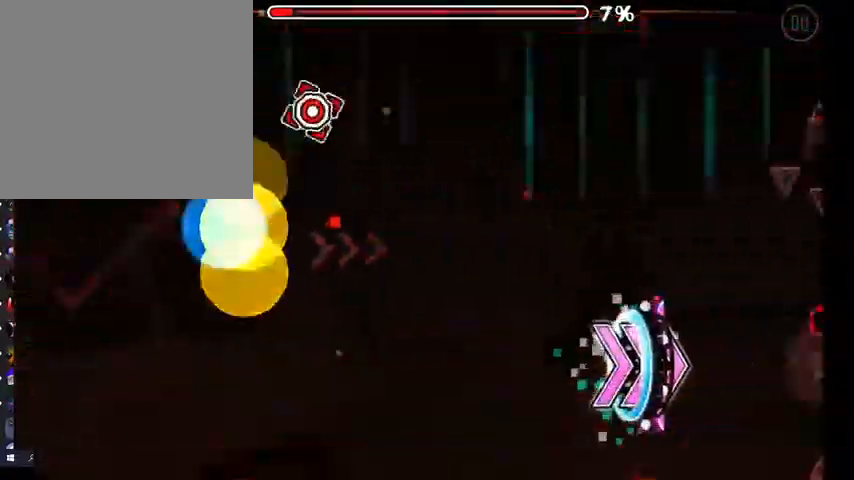
{"buttons": [], "left_stick": "center", "right_stick": "center", "events": [[33, "R1", "down"], [133, "R1", "up"]]}
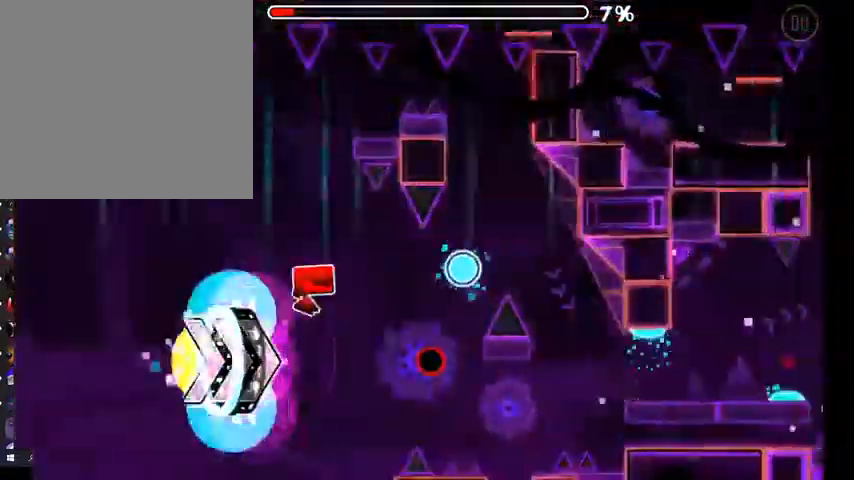
{"buttons": [], "left_stick": "center", "right_stick": "center", "events": [[200, "R1", "down"], [300, "R1", "up"]]}
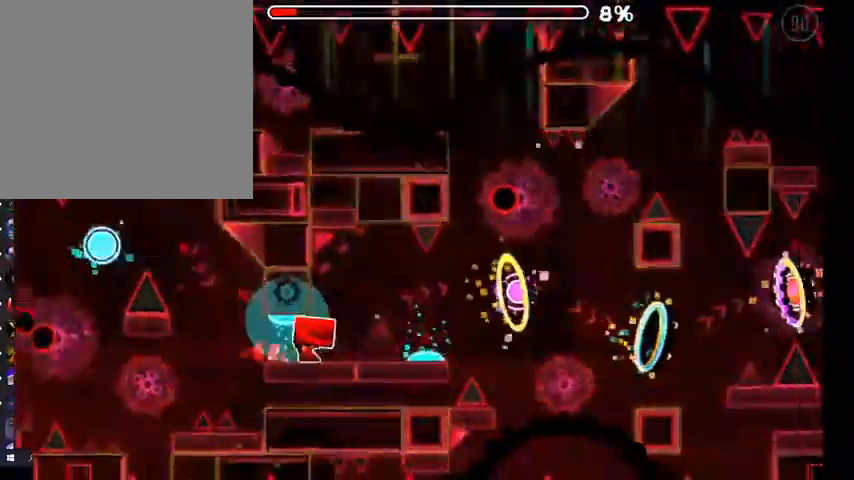
{"buttons": [], "left_stick": "center", "right_stick": "center", "events": [[67, "R1", "down"], [133, "R1", "up"], [300, "R1", "down"], [367, "R1", "up"]]}
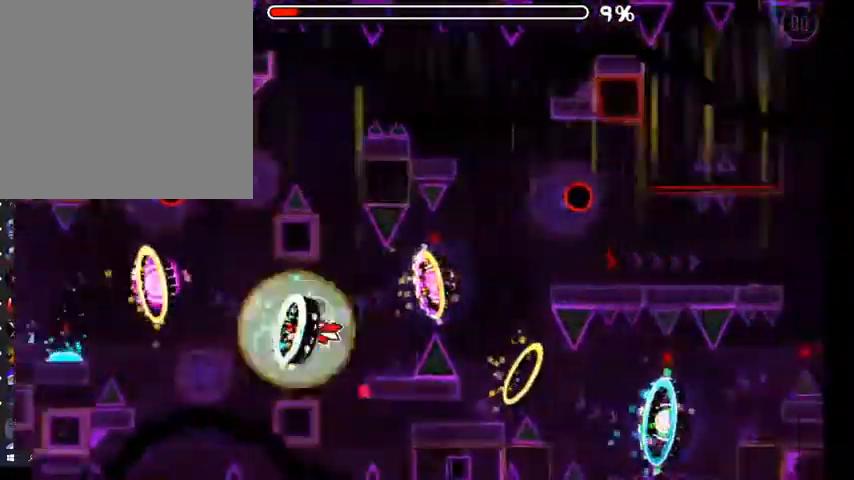
{"buttons": [], "left_stick": "center", "right_stick": "center", "events": [[33, "R1", "down"], [133, "R1", "up"], [300, "R1", "down"], [367, "R1", "up"], [433, "R1", "down"], [500, "R1", "up"]]}
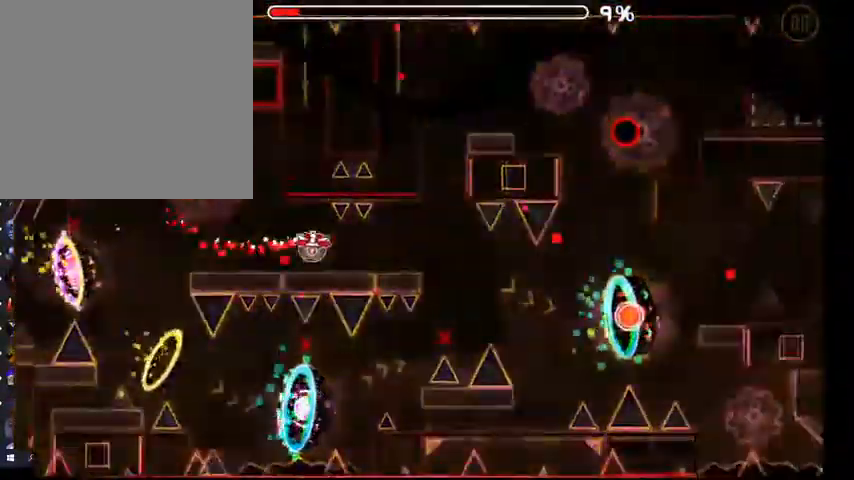
{"buttons": ["R1"], "left_stick": "center", "right_stick": "center", "events": [[67, "R1", "down"], [167, "R1", "up"], [233, "R1", "down"], [333, "R1", "up"], [467, "R1", "down"]]}
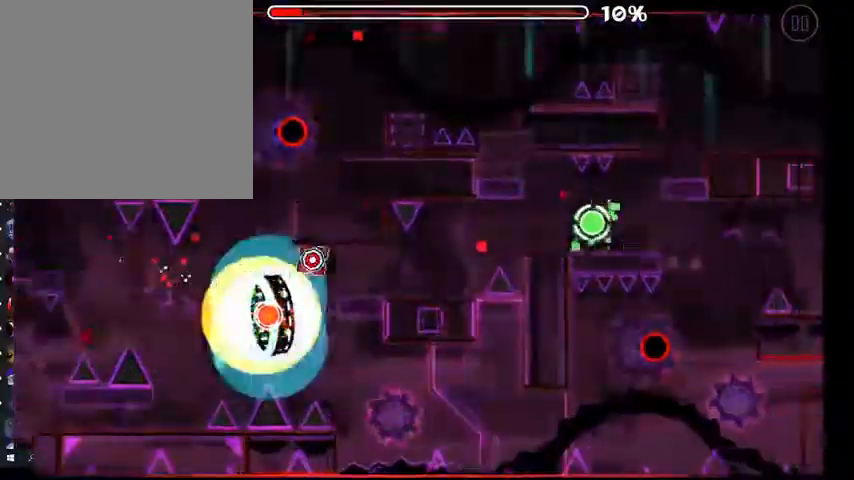
{"buttons": [], "left_stick": "center", "right_stick": "center", "events": [[67, "R1", "up"], [167, "R1", "down"], [233, "R1", "up"], [367, "R1", "down"], [467, "R1", "up"]]}
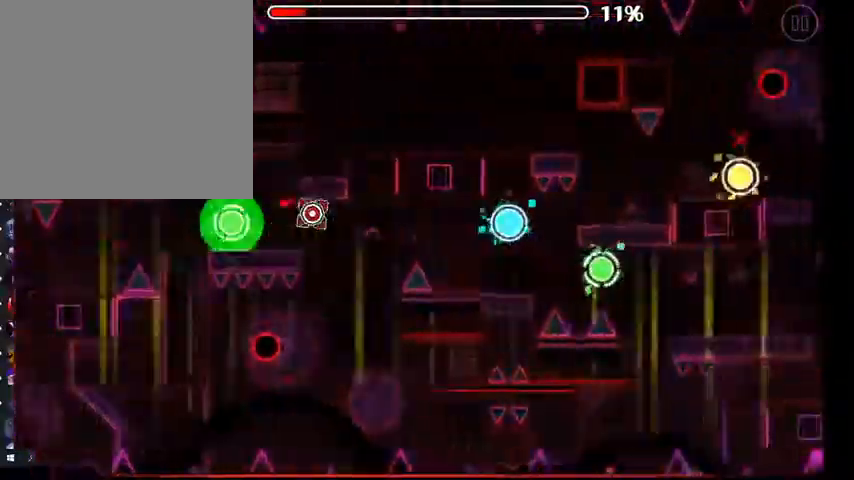
{"buttons": [], "left_stick": "center", "right_stick": "center", "events": [[167, "R1", "down"], [233, "R1", "up"], [367, "R1", "down"], [433, "R1", "up"]]}
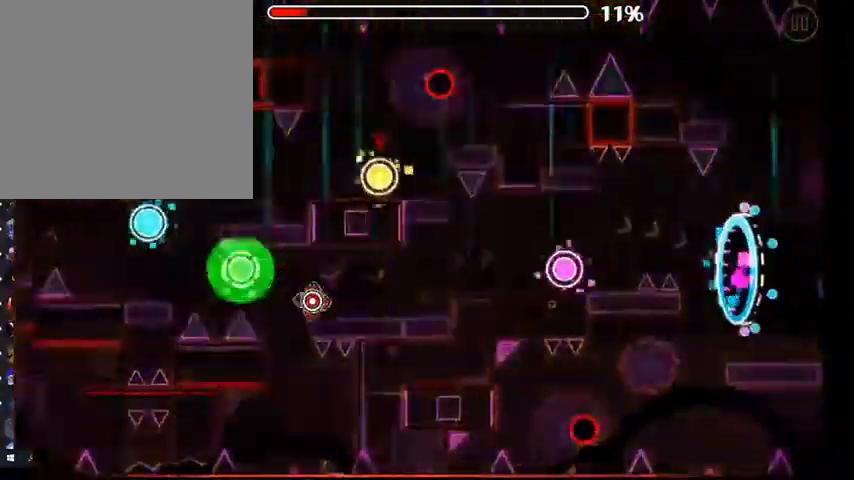
{"buttons": [], "left_stick": "center", "right_stick": "center", "events": [[67, "R1", "down"], [167, "R1", "up"], [267, "L2", "down"], [333, "L2", "up"], [367, "R1", "down"], [467, "R1", "up"]]}